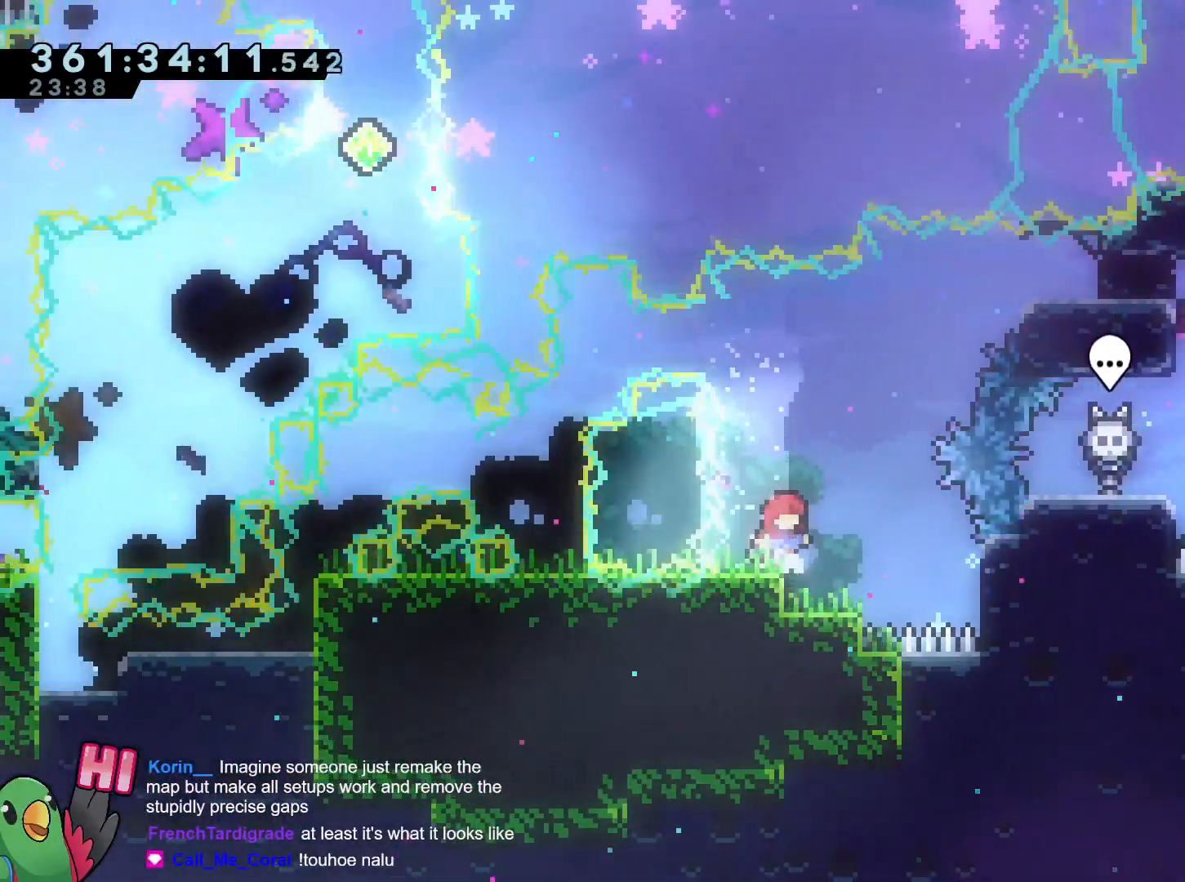
Gameplay with a controller (Nintendo layout); each line is a JSON object with the inputs held at the frame after it. "events" lists button and stick changes between this image and that frame as [ms after this image, input, new state], when the widget could be followed in between. Not read: L3 R3.
{"buttons": ["R1"], "left_stick": "center", "right_stick": "center", "events": [[83, "B", "down"], [200, "B", "up"], [250, "left_stick", "down-right"], [350, "left_stick", "center"]]}
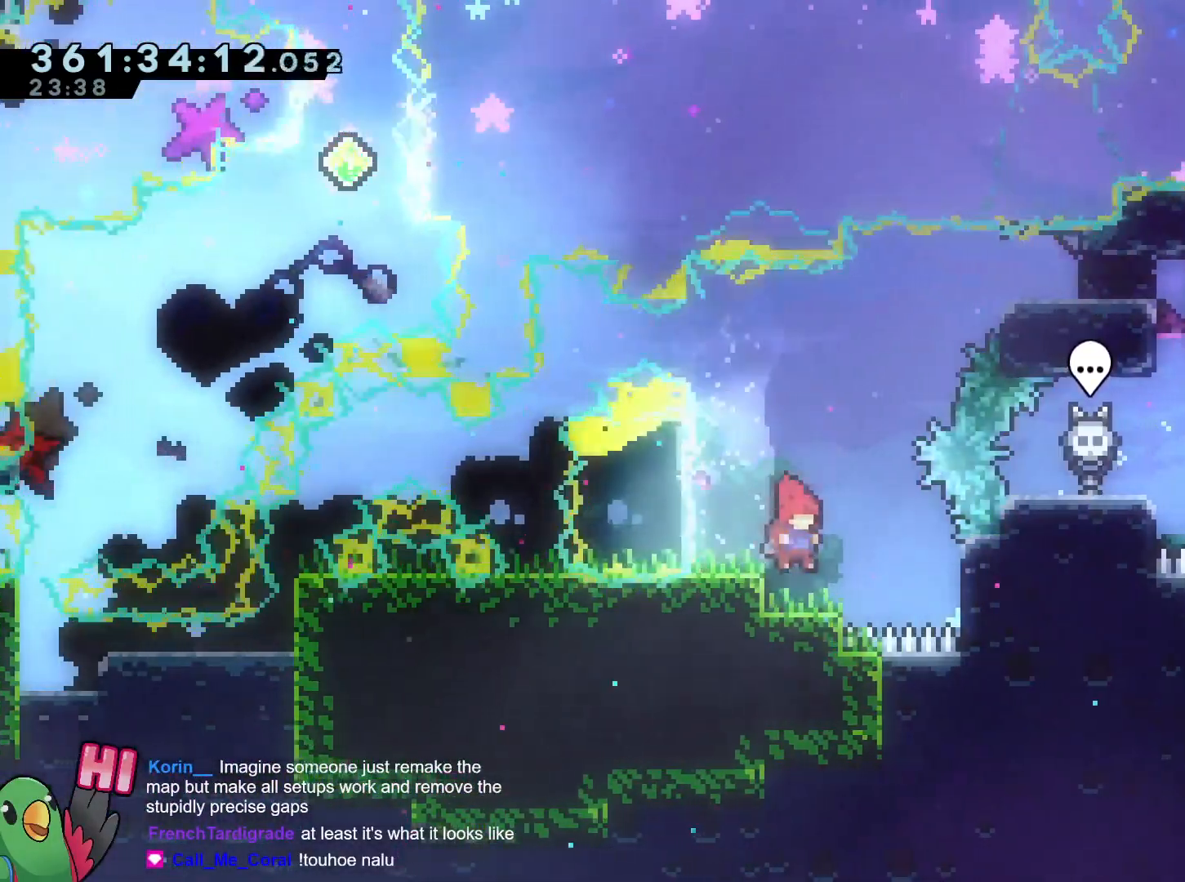
{"buttons": ["R1"], "left_stick": "center", "right_stick": "center", "events": [[167, "B", "down"], [234, "B", "up"]]}
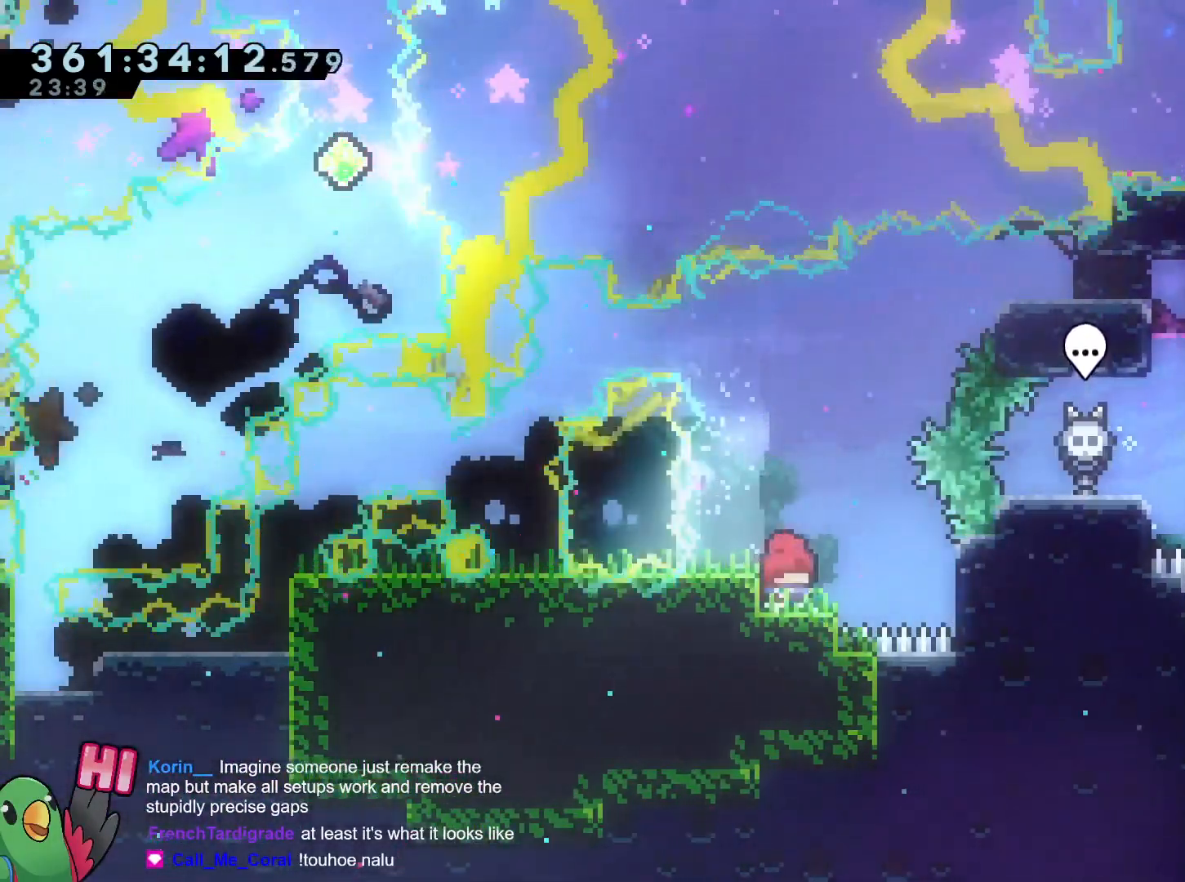
{"buttons": ["B", "R1"], "left_stick": "center", "right_stick": "center"}
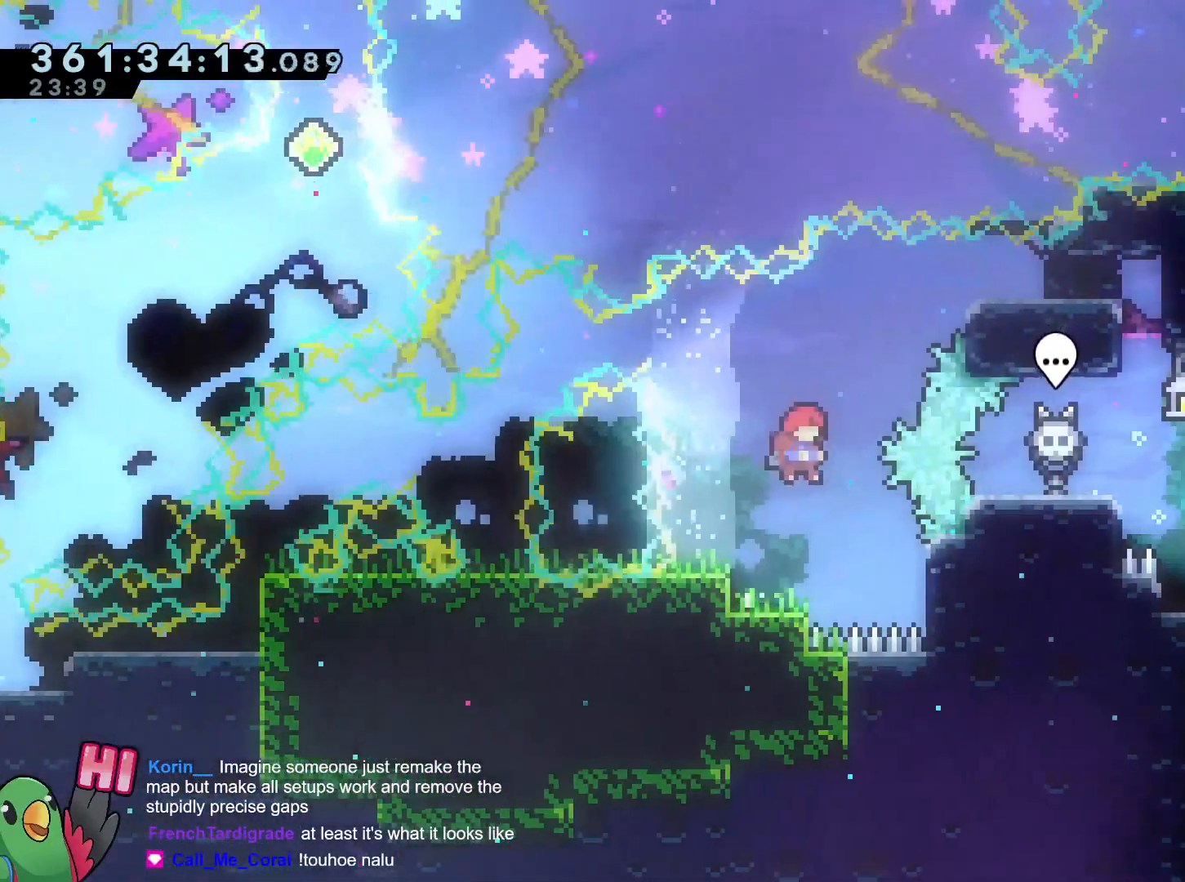
{"buttons": ["L2", "R1"], "left_stick": "up-left", "right_stick": "center", "events": [[67, "L2", "down"], [67, "left_stick", "up-left"], [150, "Y", "down"], [267, "Y", "up"], [284, "B", "up"], [300, "left_stick", "center"], [317, "L2", "up"], [400, "L2", "down"], [400, "left_stick", "up-left"]]}
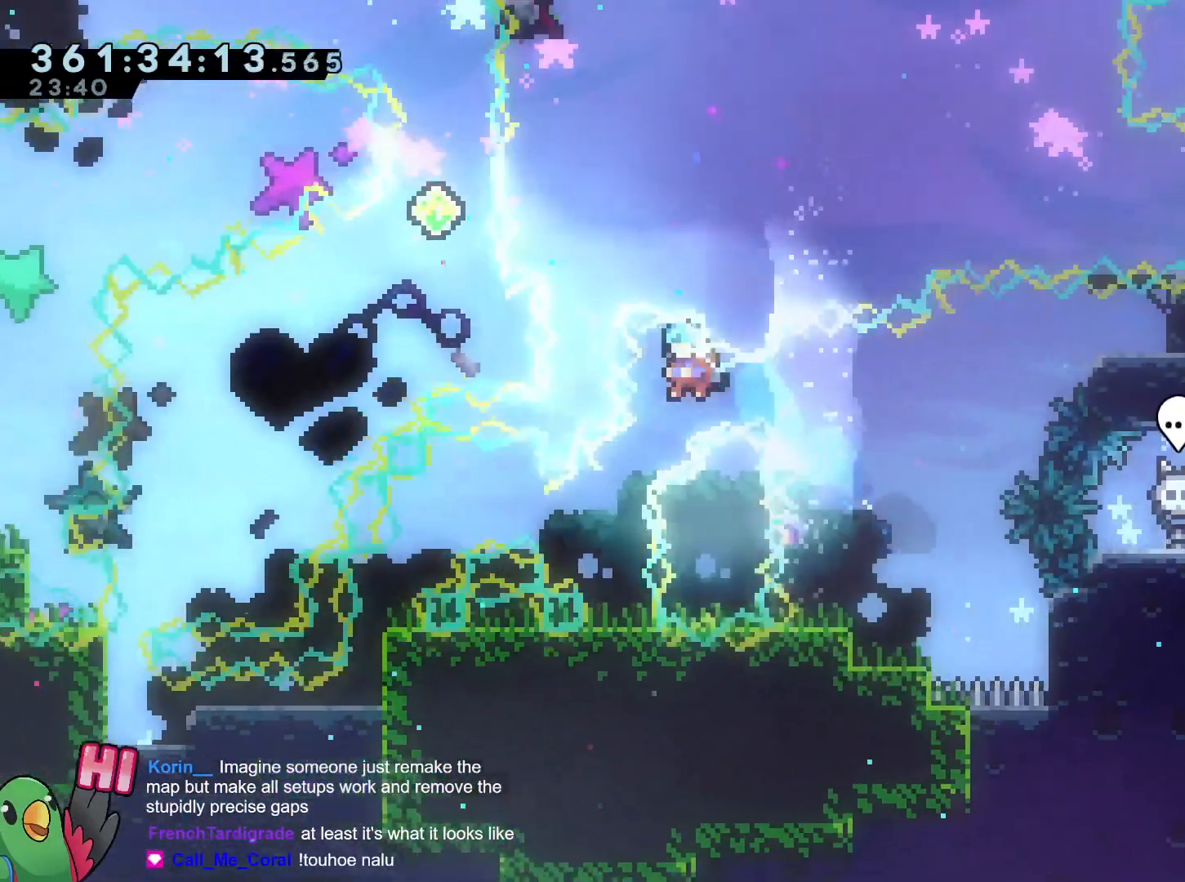
{"buttons": ["R1"], "left_stick": "center", "right_stick": "center", "events": [[100, "L2", "up"], [116, "left_stick", "center"], [216, "L2", "down"], [233, "left_stick", "left"], [317, "L2", "up"], [317, "left_stick", "center"]]}
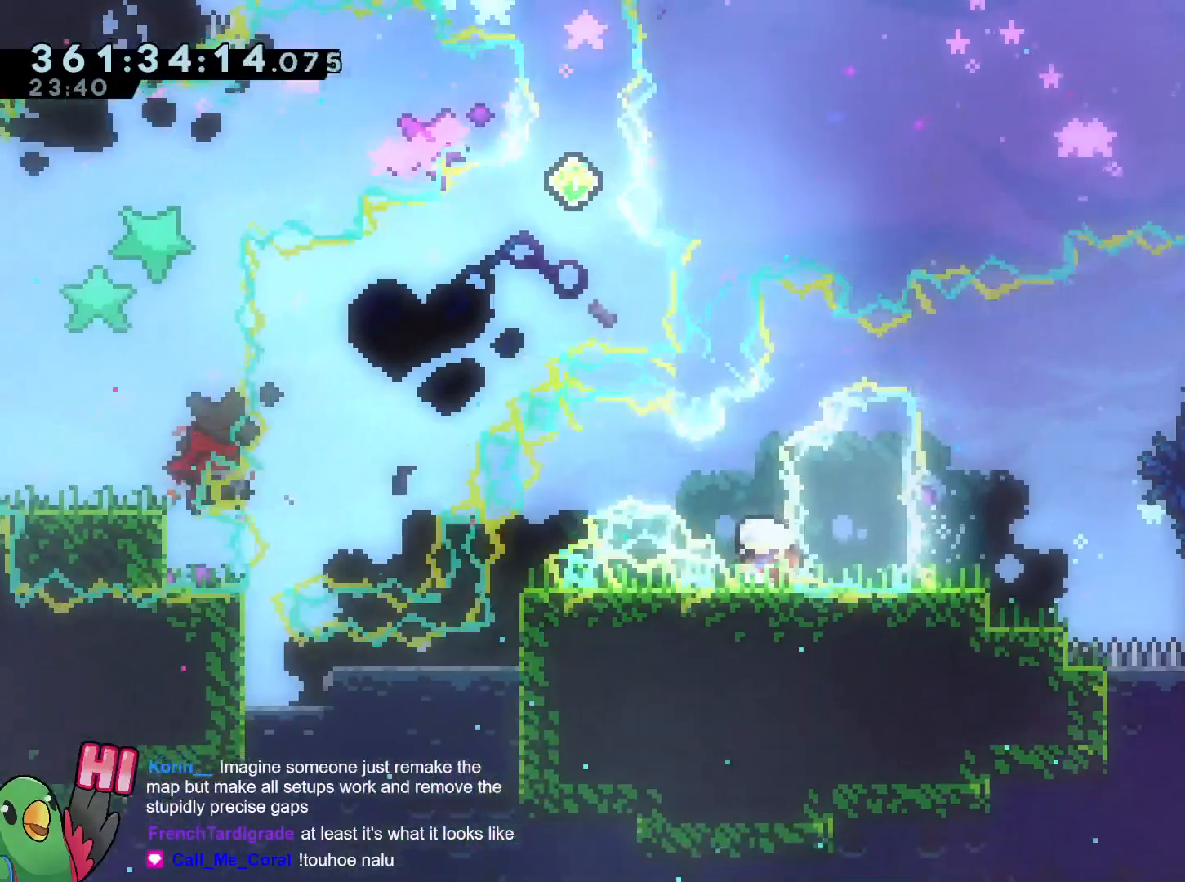
{"buttons": ["R1", "HOME"], "left_stick": "center", "right_stick": "center", "events": [[501, "HOME", "down"]]}
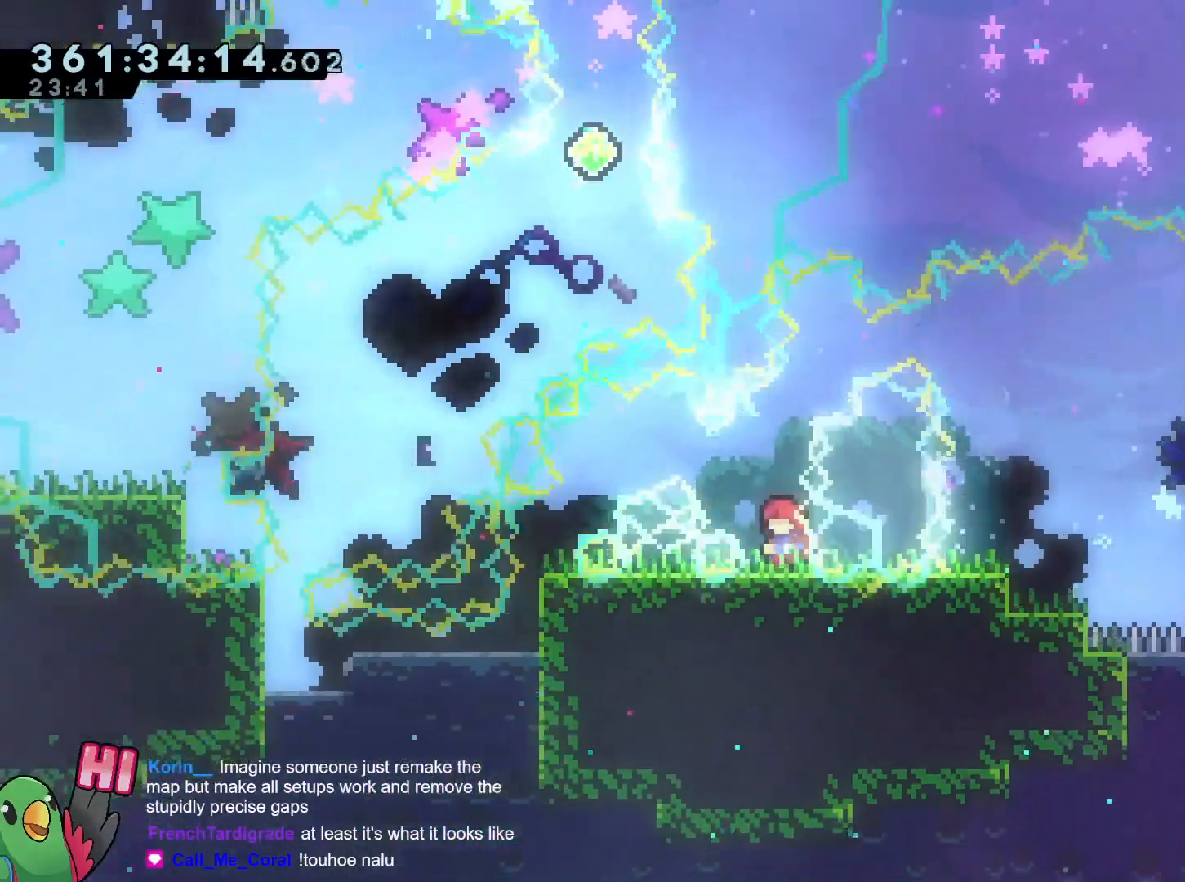
{"buttons": ["R1"], "left_stick": "center", "right_stick": "center", "events": [[100, "HOME", "up"], [350, "L2", "down"], [417, "L2", "up"]]}
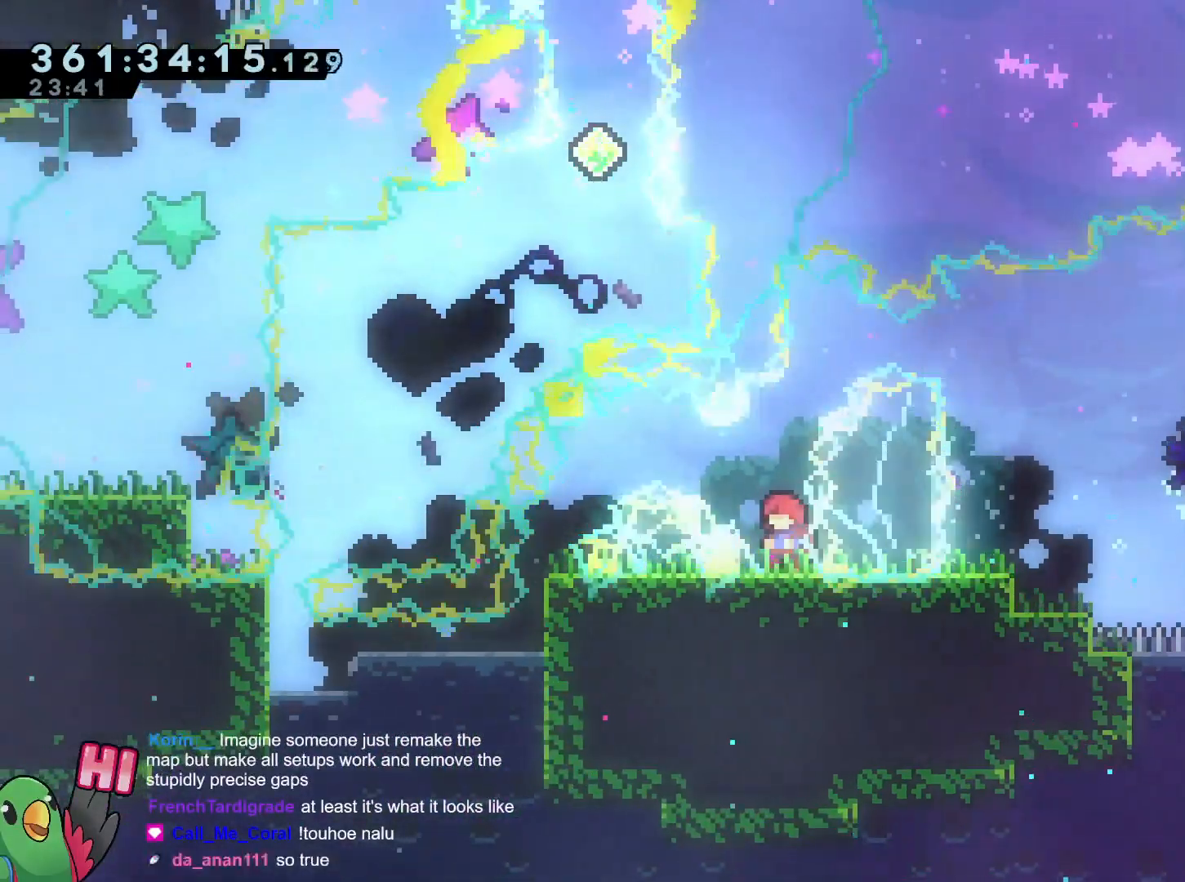
{"buttons": ["L2", "R1"], "left_stick": "center", "right_stick": "center", "events": [[250, "L2", "down"]]}
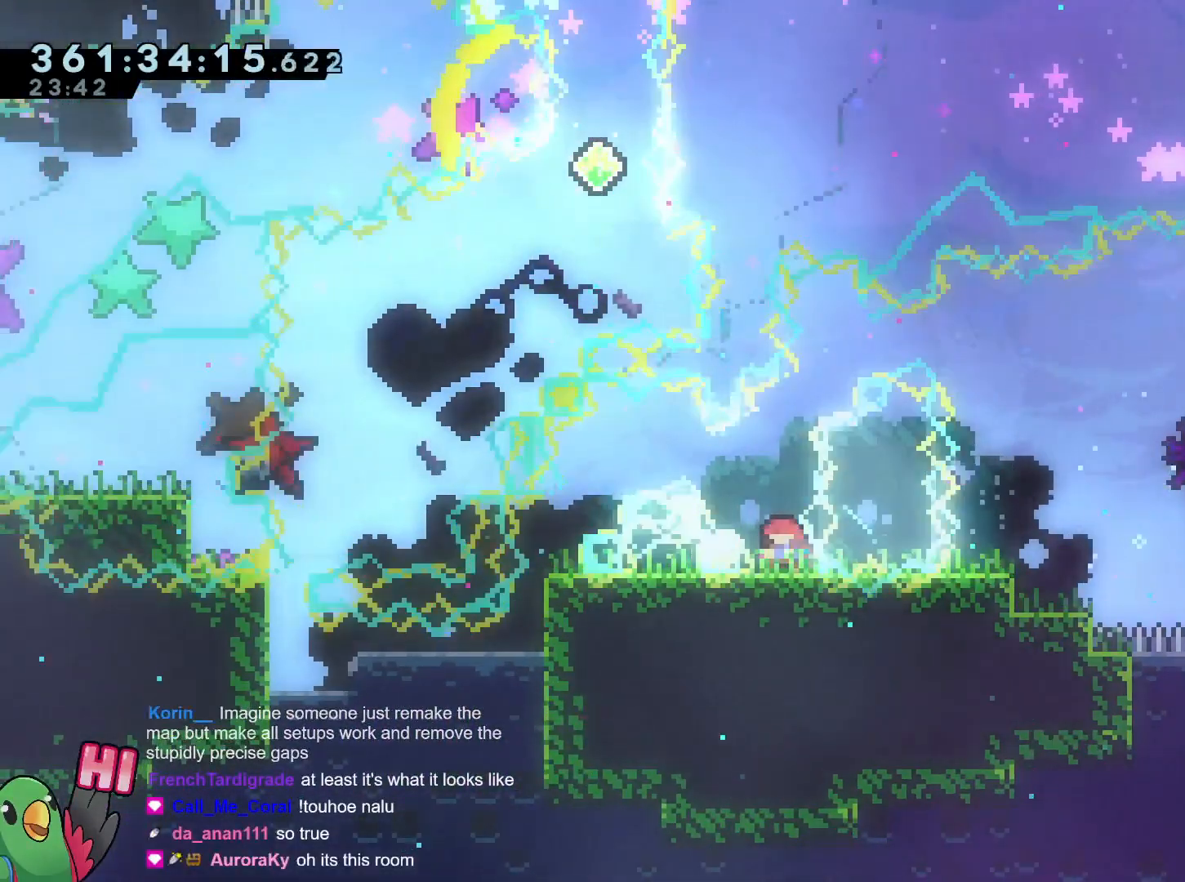
{"buttons": ["L2", "R1"], "left_stick": "center", "right_stick": "center", "events": [[66, "B", "down"], [350, "B", "up"]]}
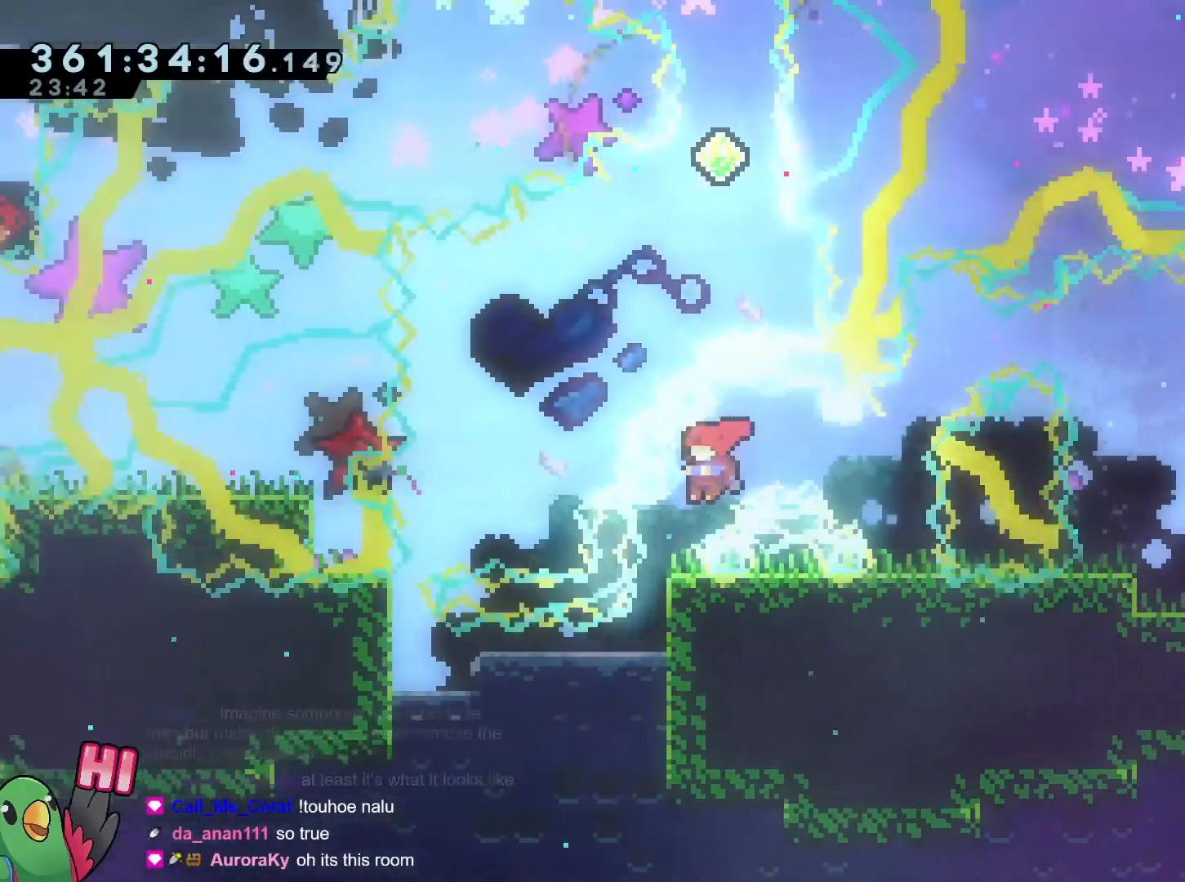
{"buttons": ["R1"], "left_stick": "center", "right_stick": "center", "events": [[133, "L2", "up"]]}
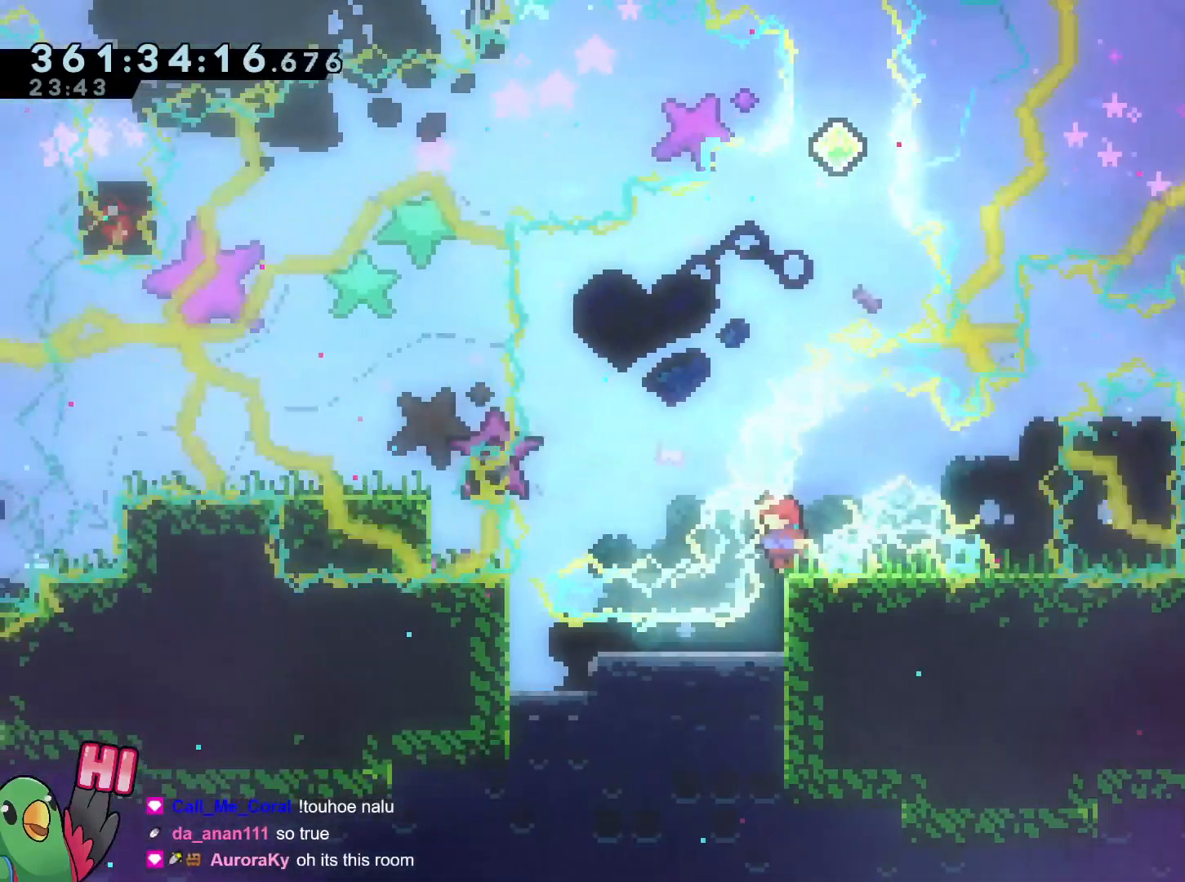
{"buttons": ["L2", "R1"], "left_stick": "center", "right_stick": "center", "events": [[383, "L2", "down"]]}
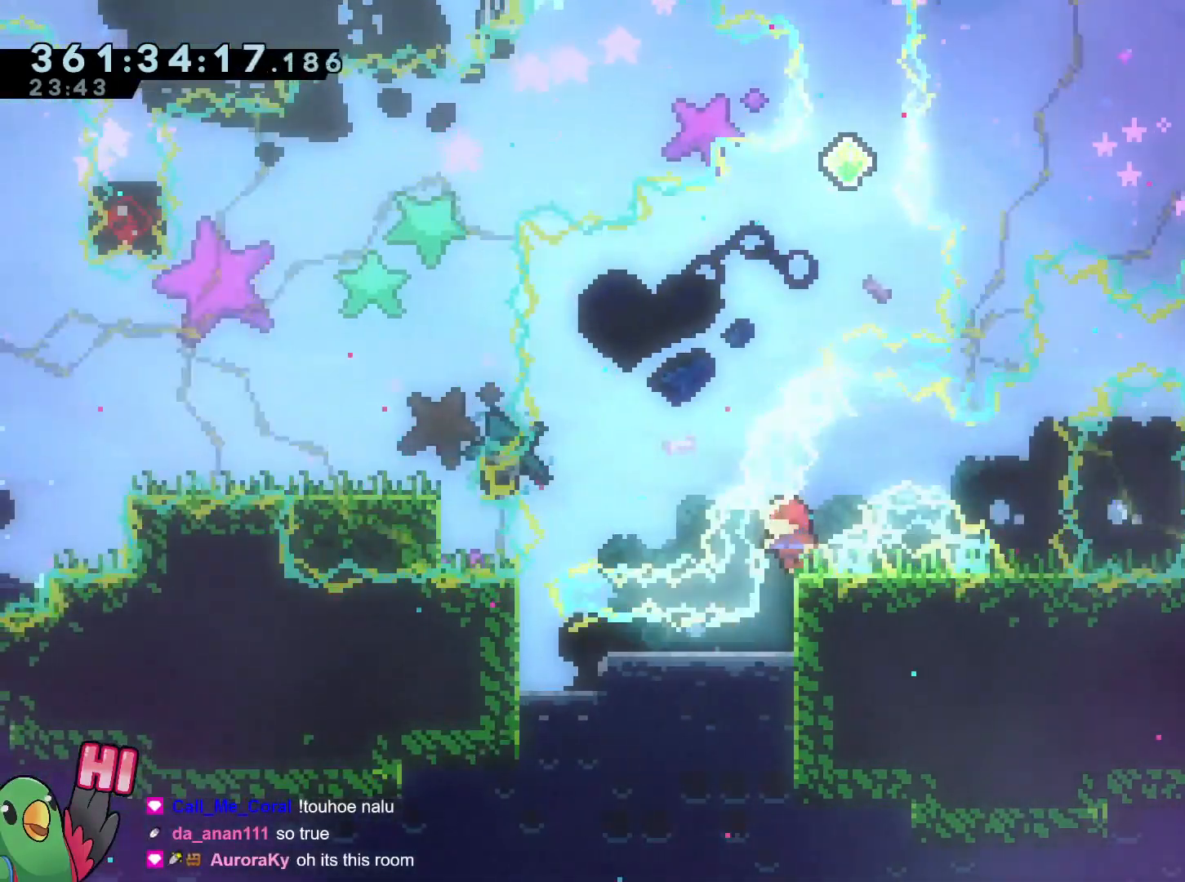
{"buttons": ["L2", "R1"], "left_stick": "center", "right_stick": "center", "events": []}
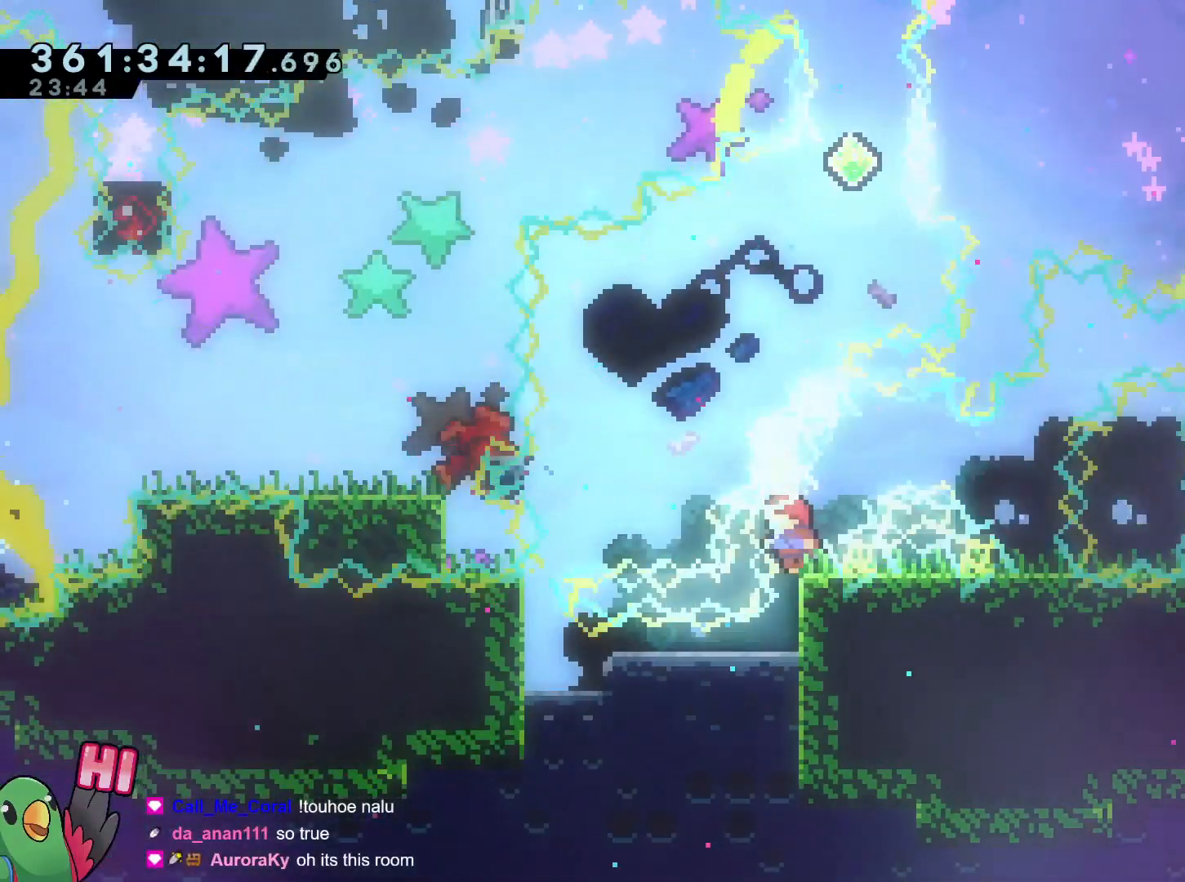
{"buttons": ["L2", "R1"], "left_stick": "center", "right_stick": "center", "events": []}
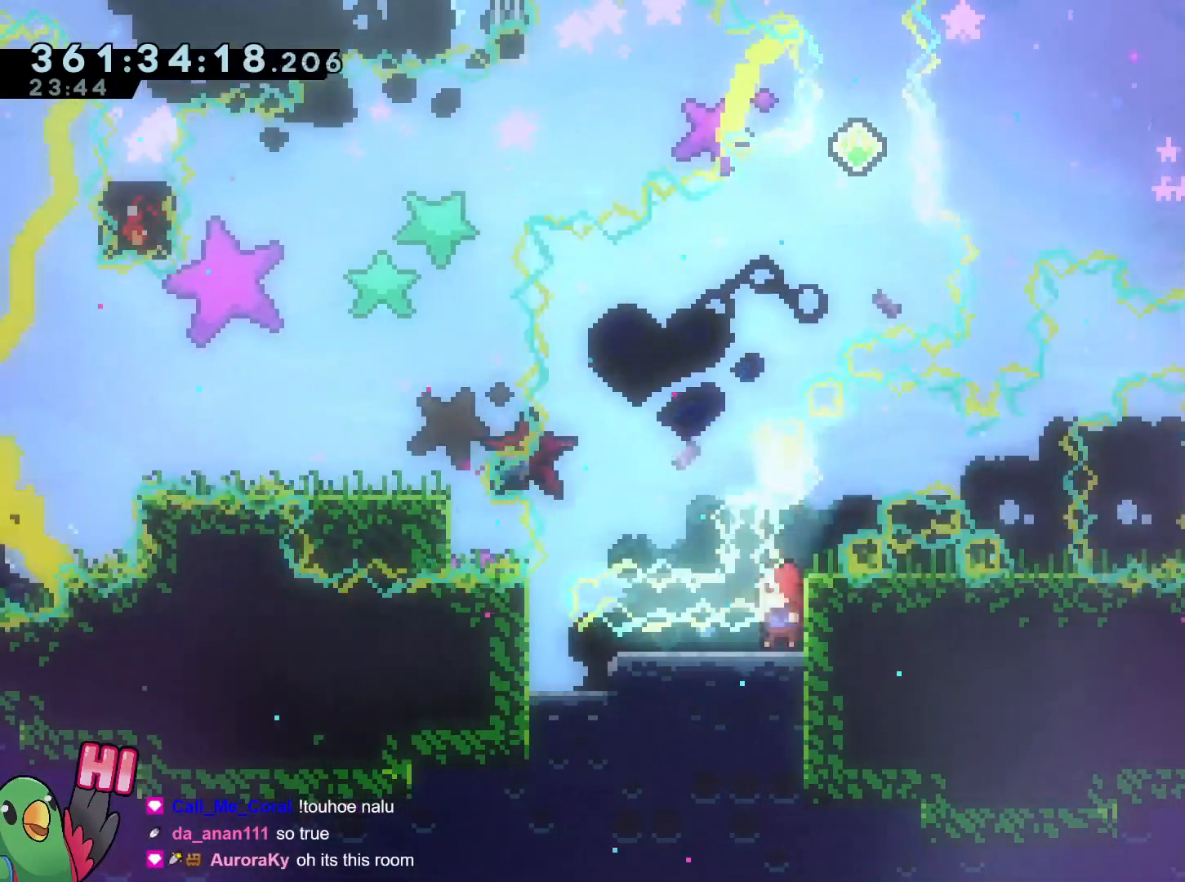
{"buttons": [], "left_stick": "center", "right_stick": "center", "events": [[301, "L2", "up"], [451, "R1", "up"]]}
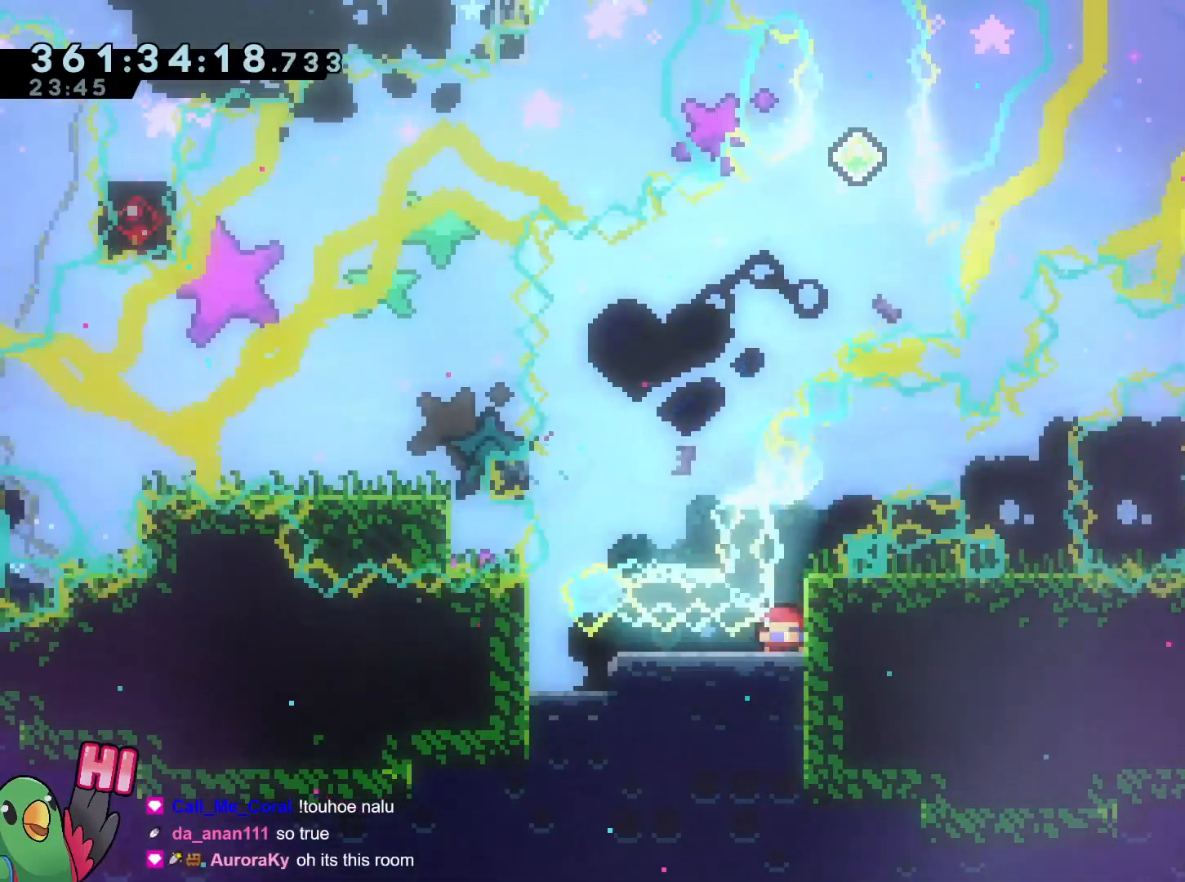
{"buttons": [], "left_stick": "center", "right_stick": "center", "events": [[250, "Y", "down"], [333, "Y", "up"]]}
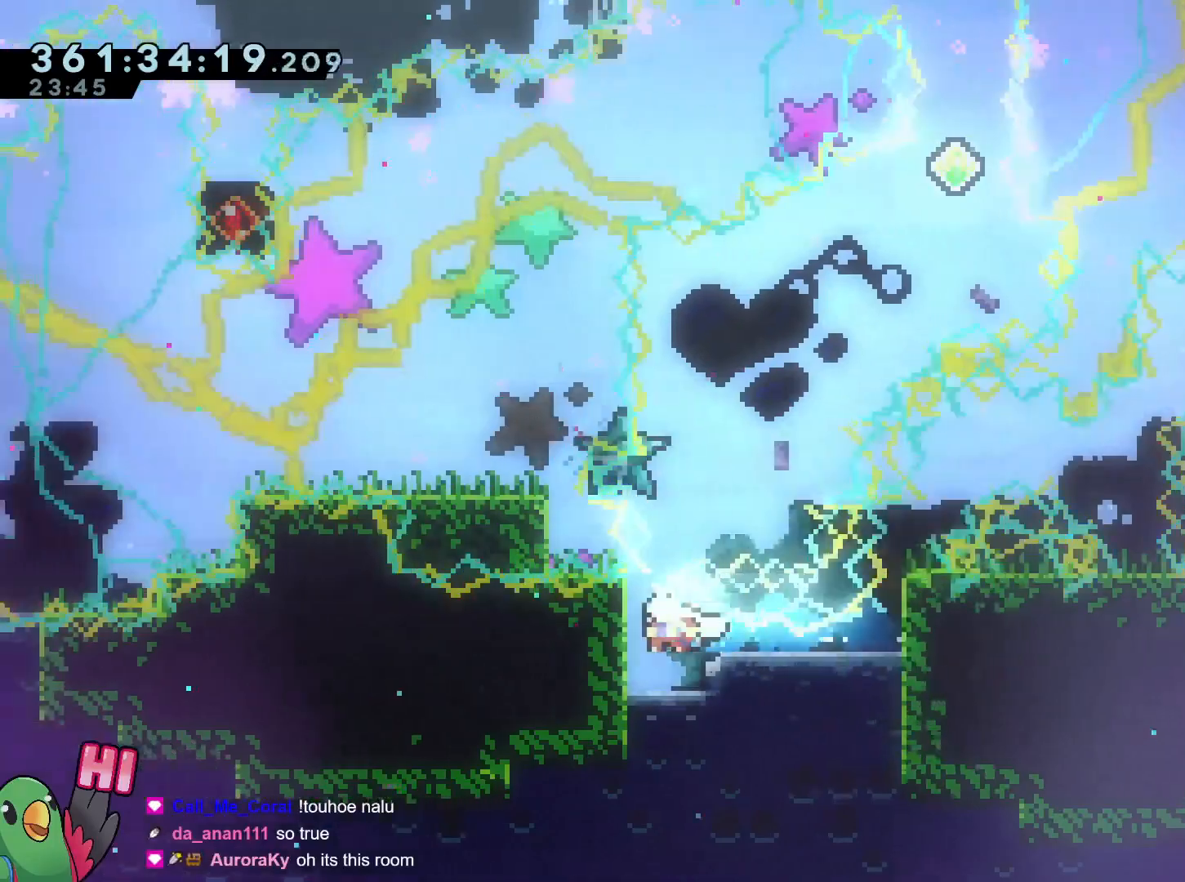
{"buttons": [], "left_stick": "center", "right_stick": "center", "events": []}
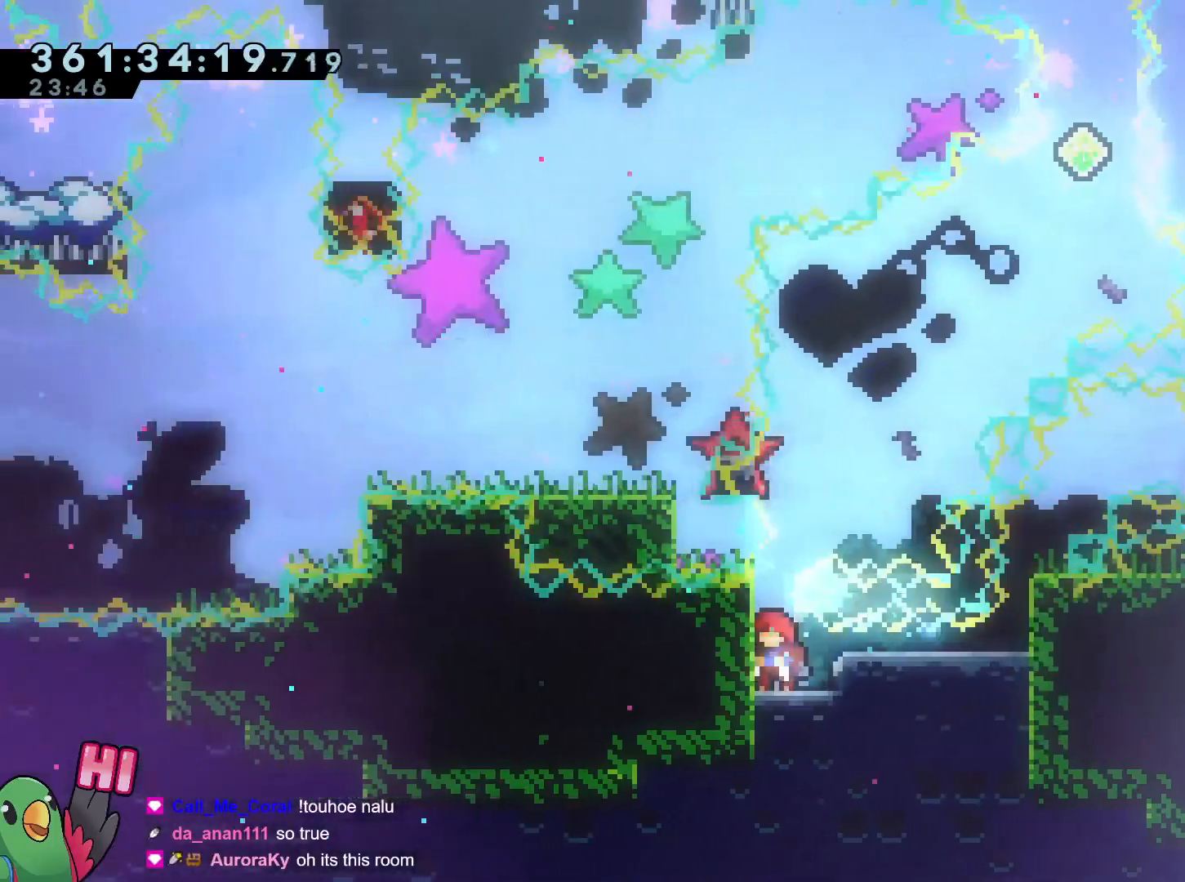
{"buttons": ["R1"], "left_stick": "center", "right_stick": "center", "events": [[217, "R1", "down"]]}
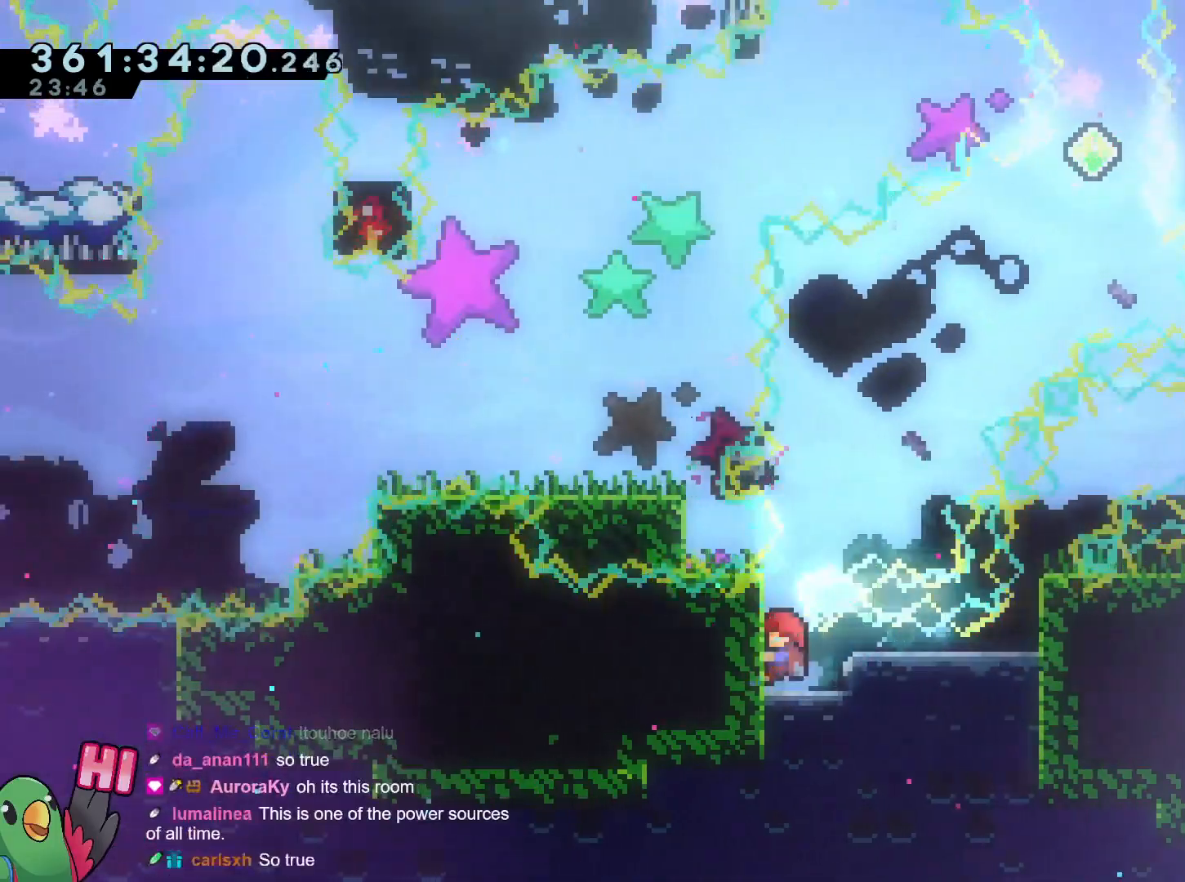
{"buttons": ["R1"], "left_stick": "center", "right_stick": "center", "events": [[34, "left_stick", "up"], [217, "left_stick", "center"], [351, "left_stick", "up"], [484, "left_stick", "center"]]}
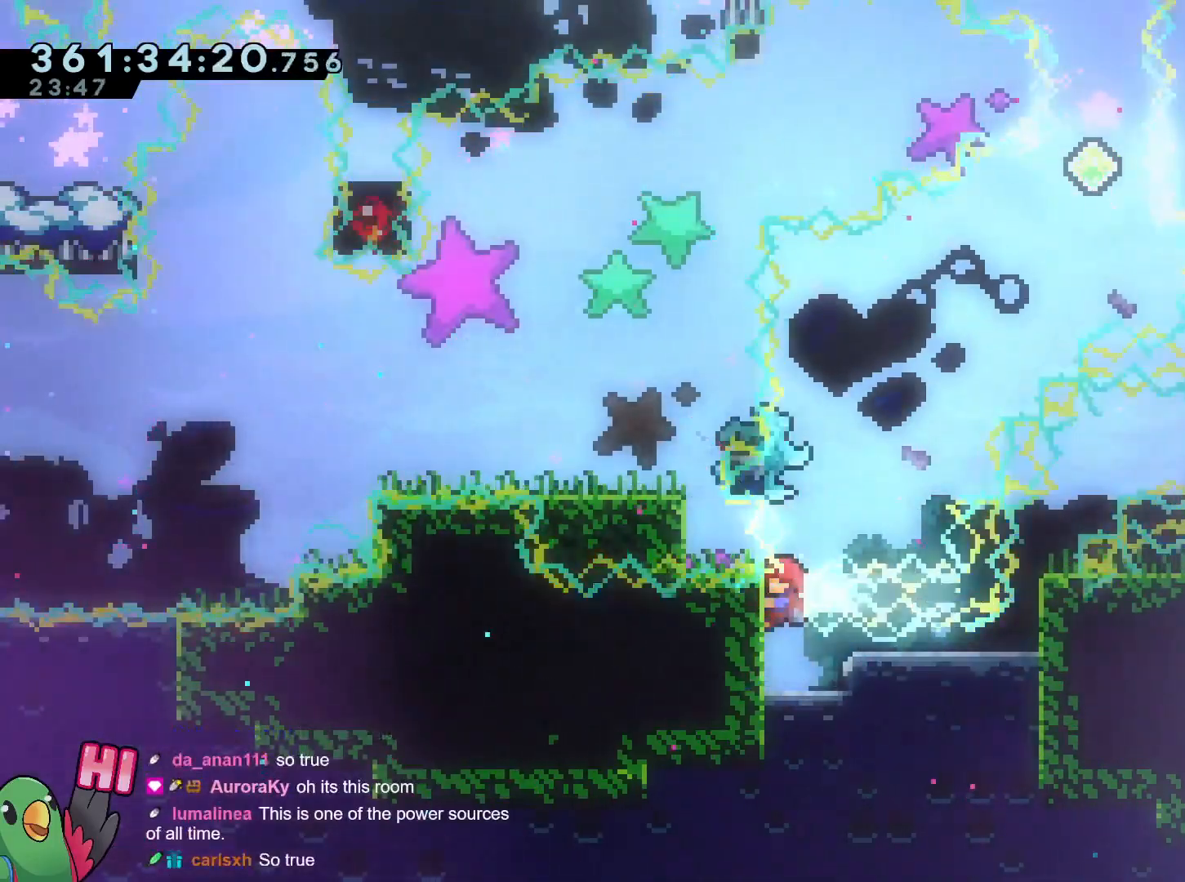
{"buttons": ["R1"], "left_stick": "up", "right_stick": "center", "events": [[233, "left_stick", "up"], [317, "Y", "down"], [434, "Y", "up"]]}
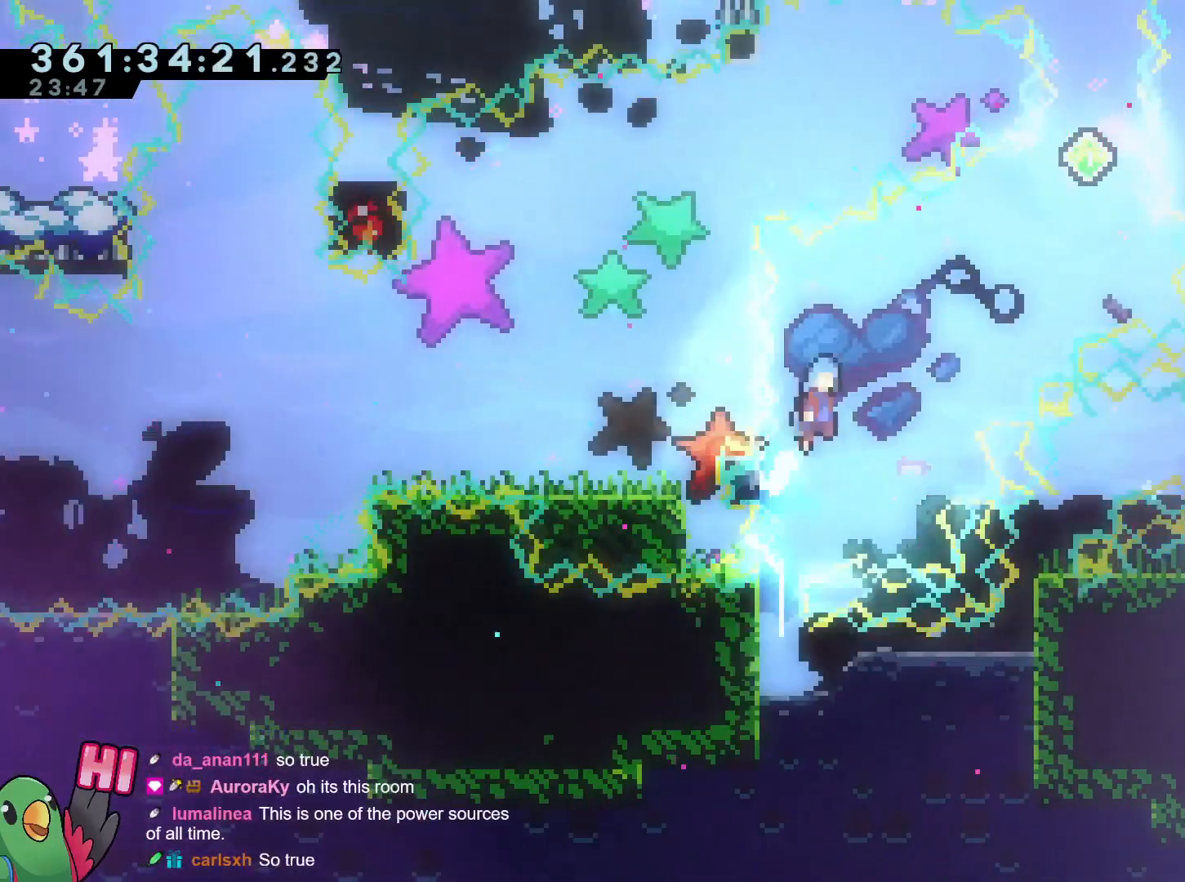
{"buttons": ["B", "R1"], "left_stick": "up-right", "right_stick": "center", "events": [[17, "B", "down"], [17, "left_stick", "right"], [484, "left_stick", "up-right"]]}
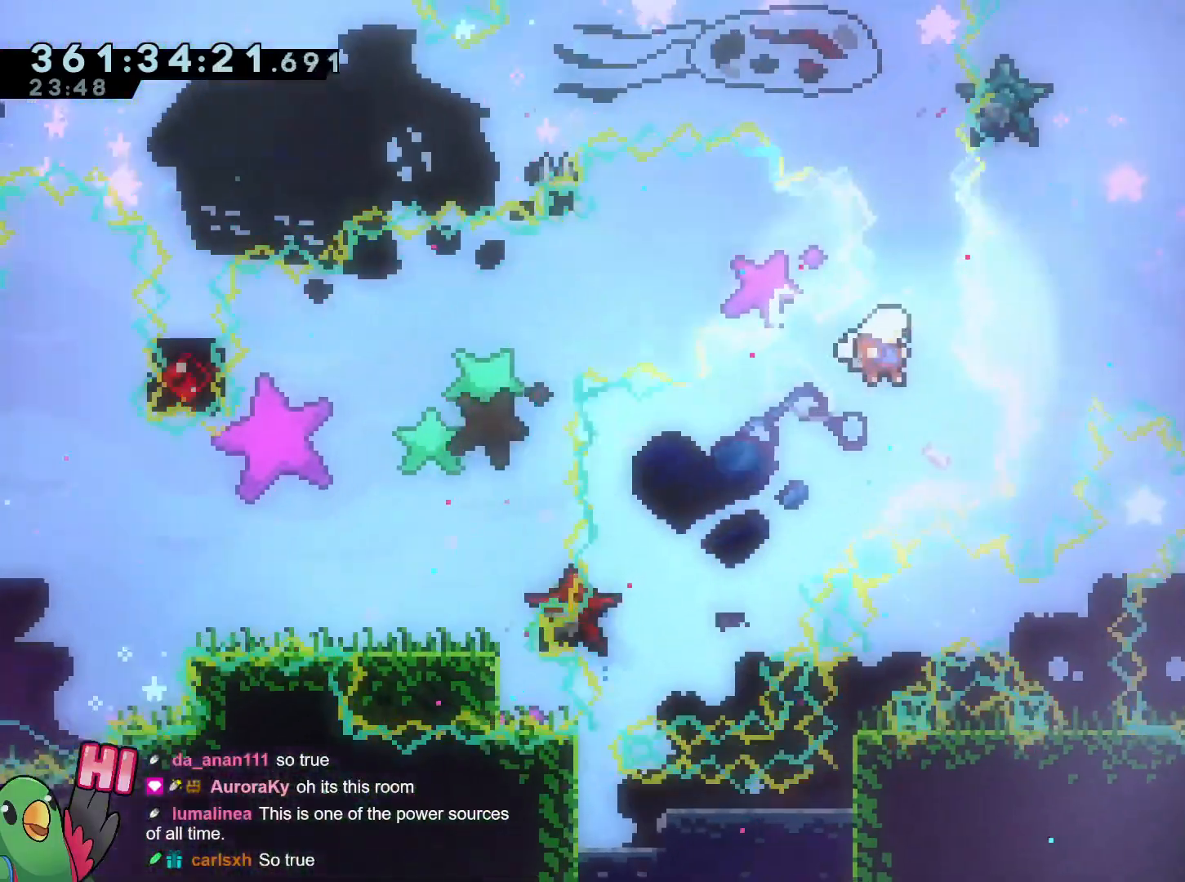
{"buttons": ["B", "R1"], "left_stick": "up-left", "right_stick": "center", "events": [[50, "left_stick", "up"], [67, "Y", "down"], [200, "R1", "up"], [250, "Y", "up"], [283, "R1", "down"], [350, "left_stick", "up-left"]]}
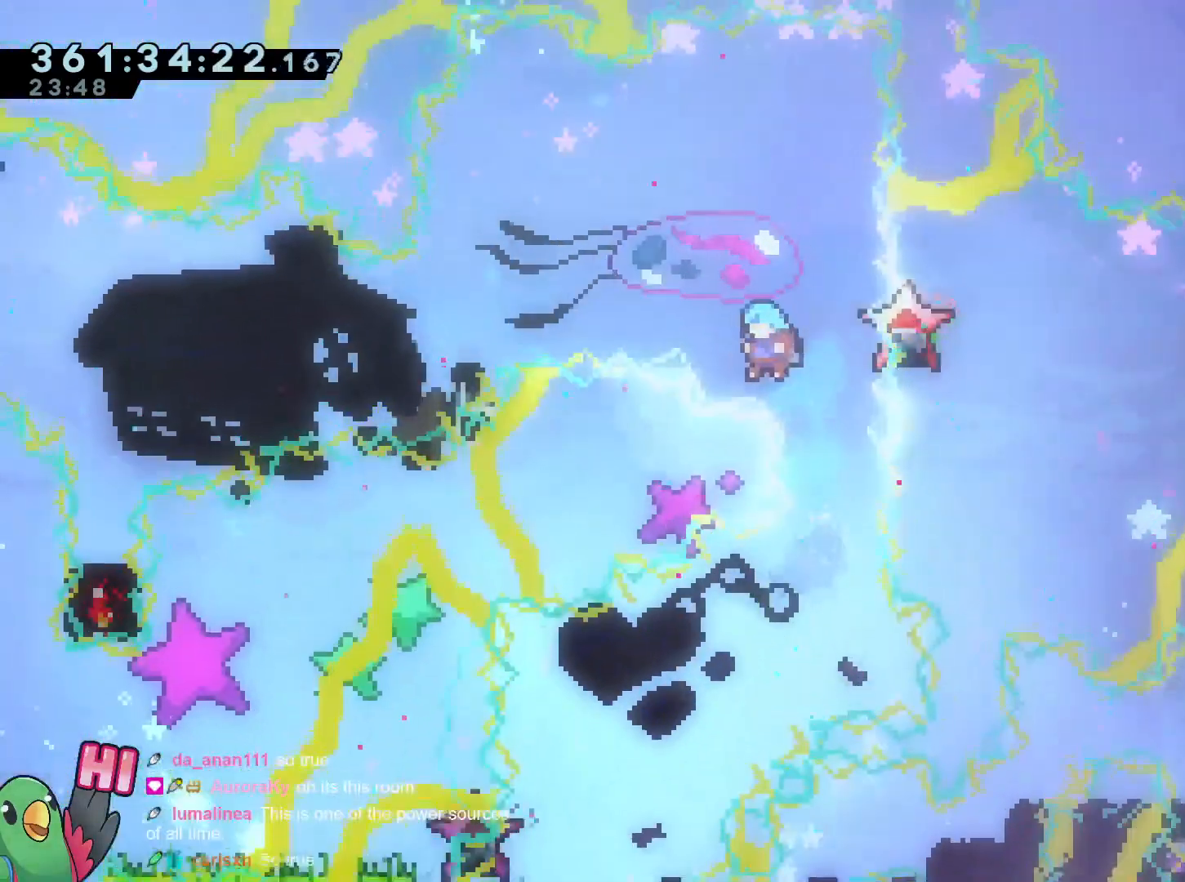
{"buttons": ["B"], "left_stick": "center", "right_stick": "center", "events": [[100, "B", "up"], [167, "left_stick", "center"], [217, "B", "down"], [317, "B", "up"], [401, "B", "down"], [484, "R1", "up"]]}
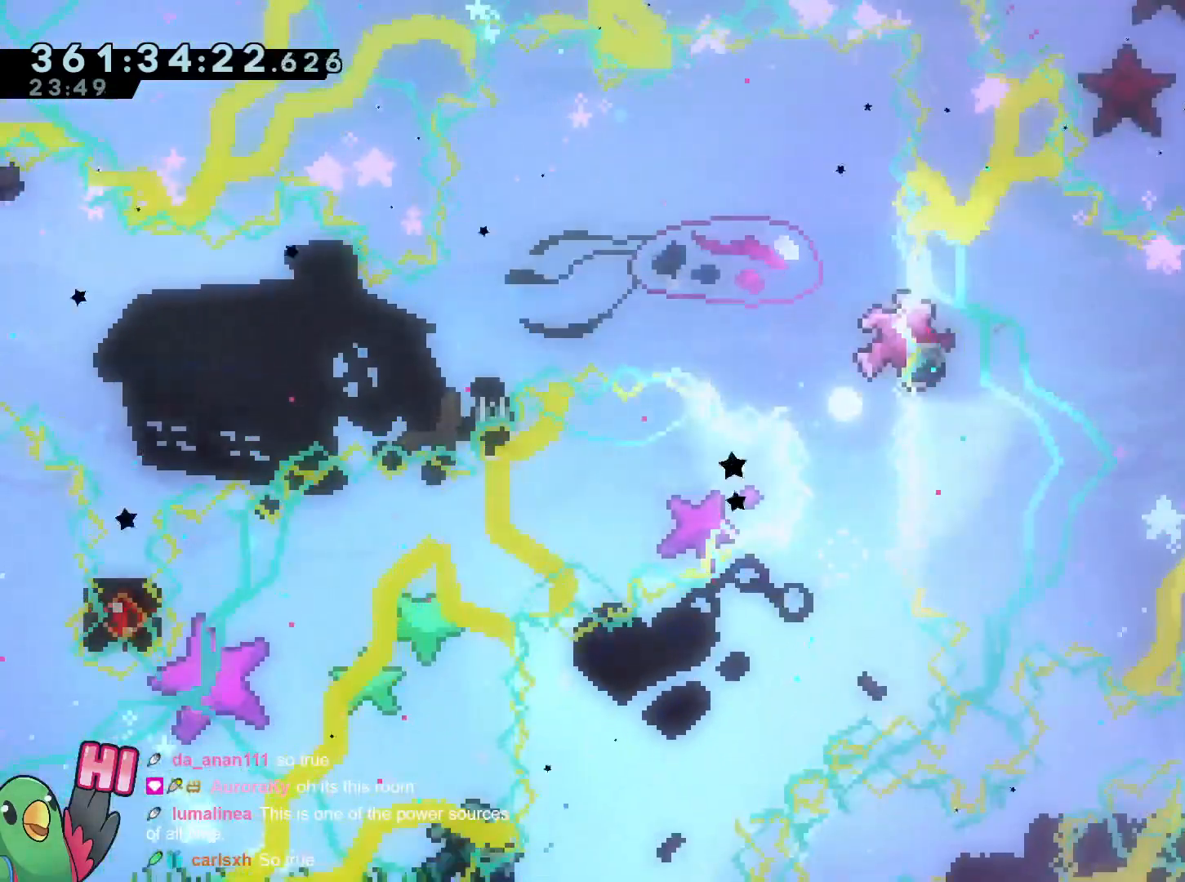
{"buttons": ["B", "R1"], "left_stick": "center", "right_stick": "center", "events": [[17, "B", "up"], [100, "B", "down"], [183, "R1", "down"], [217, "B", "up"], [267, "L2", "down"], [317, "B", "down"], [317, "L2", "up"], [434, "B", "up"], [484, "B", "down"]]}
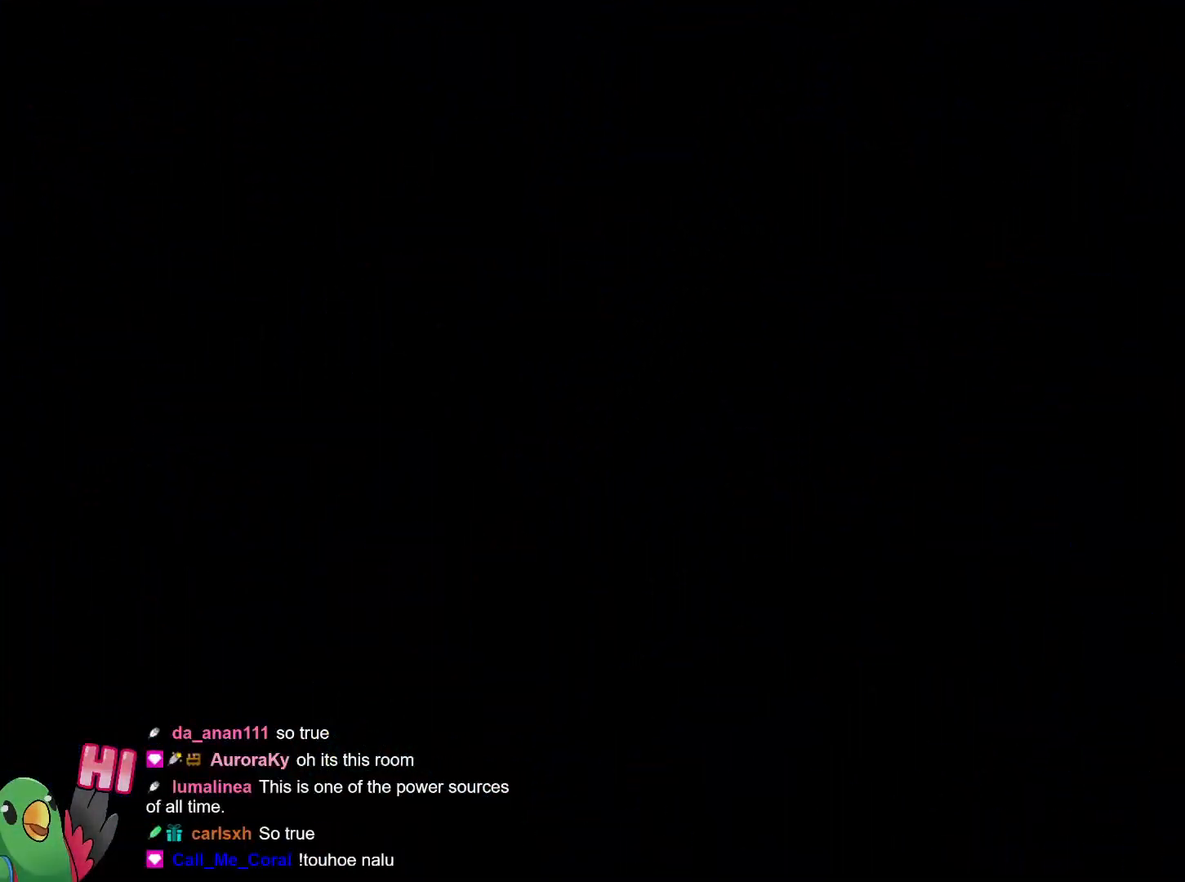
{"buttons": ["R1"], "left_stick": "center", "right_stick": "center", "events": [[150, "B", "up"]]}
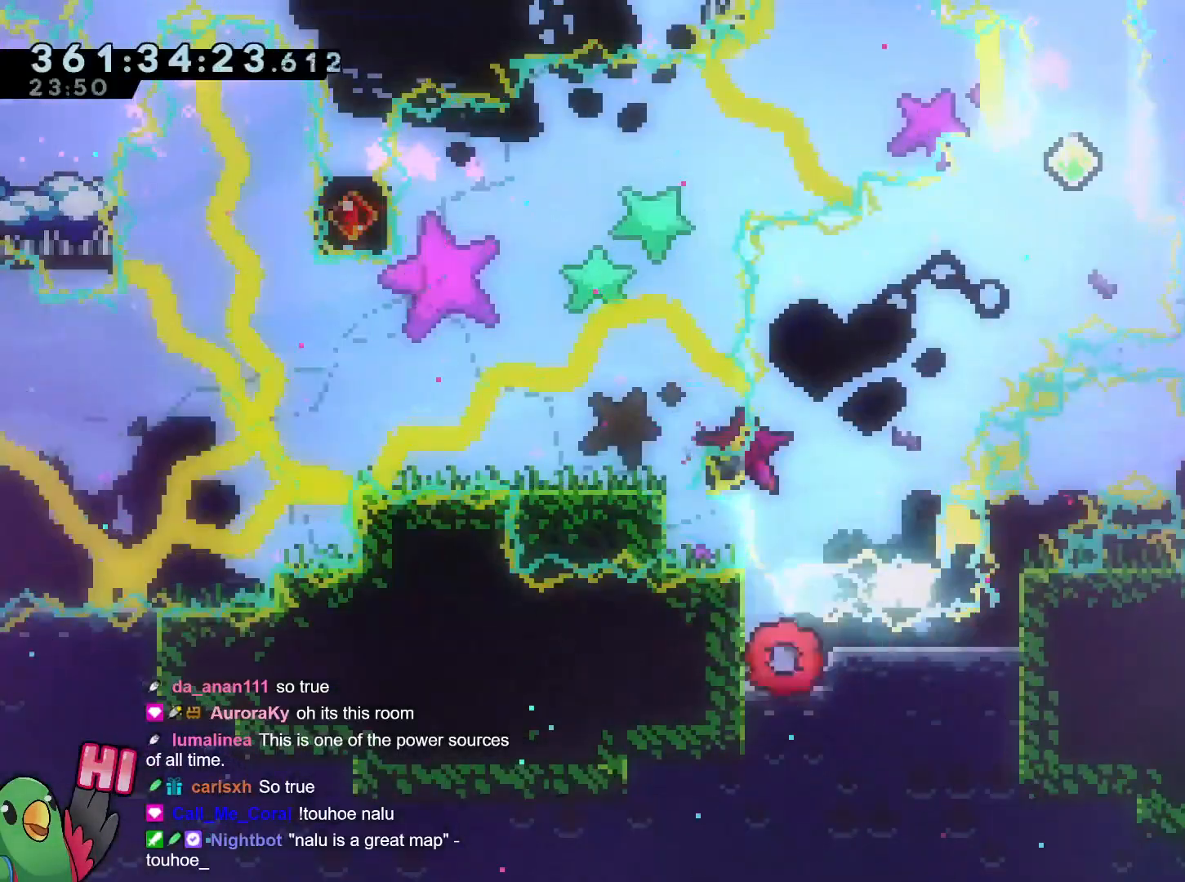
{"buttons": ["R1"], "left_stick": "center", "right_stick": "center", "events": []}
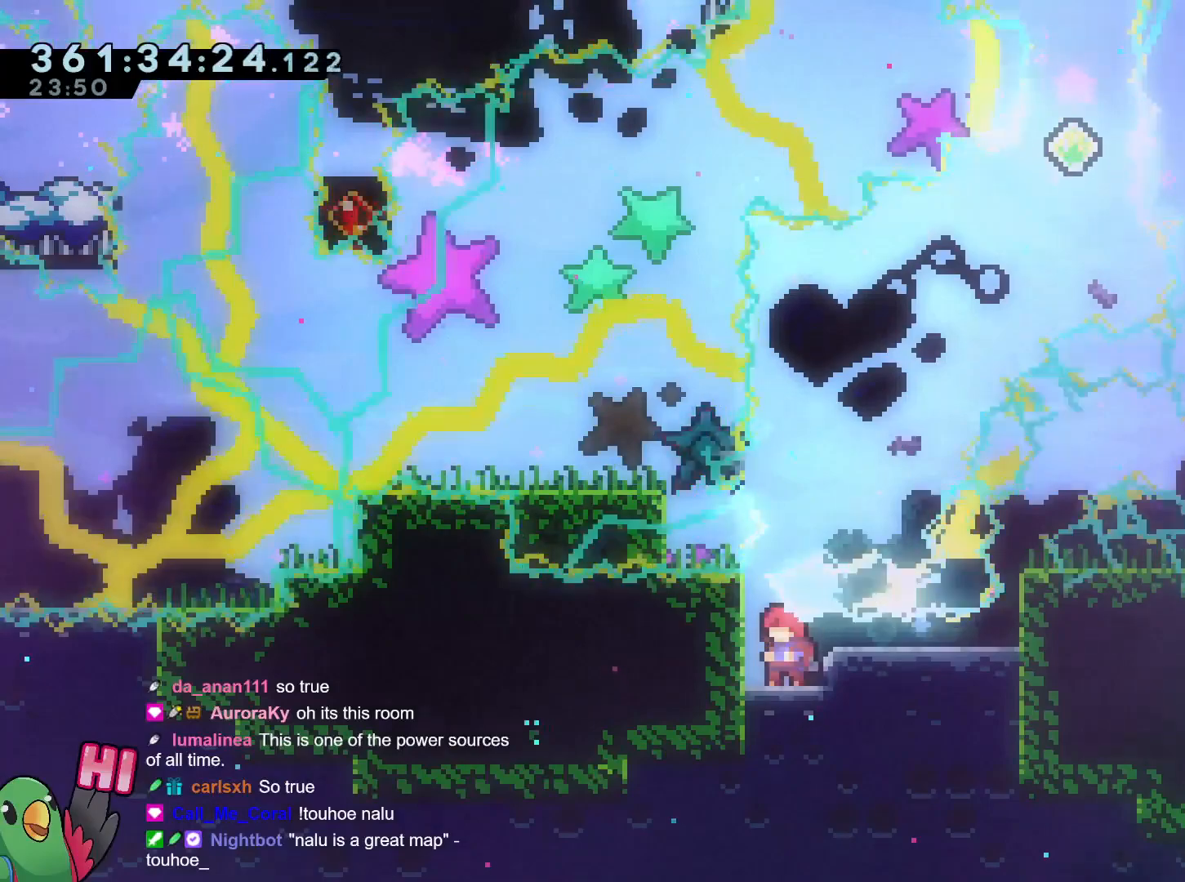
{"buttons": ["R1"], "left_stick": "center", "right_stick": "center", "events": []}
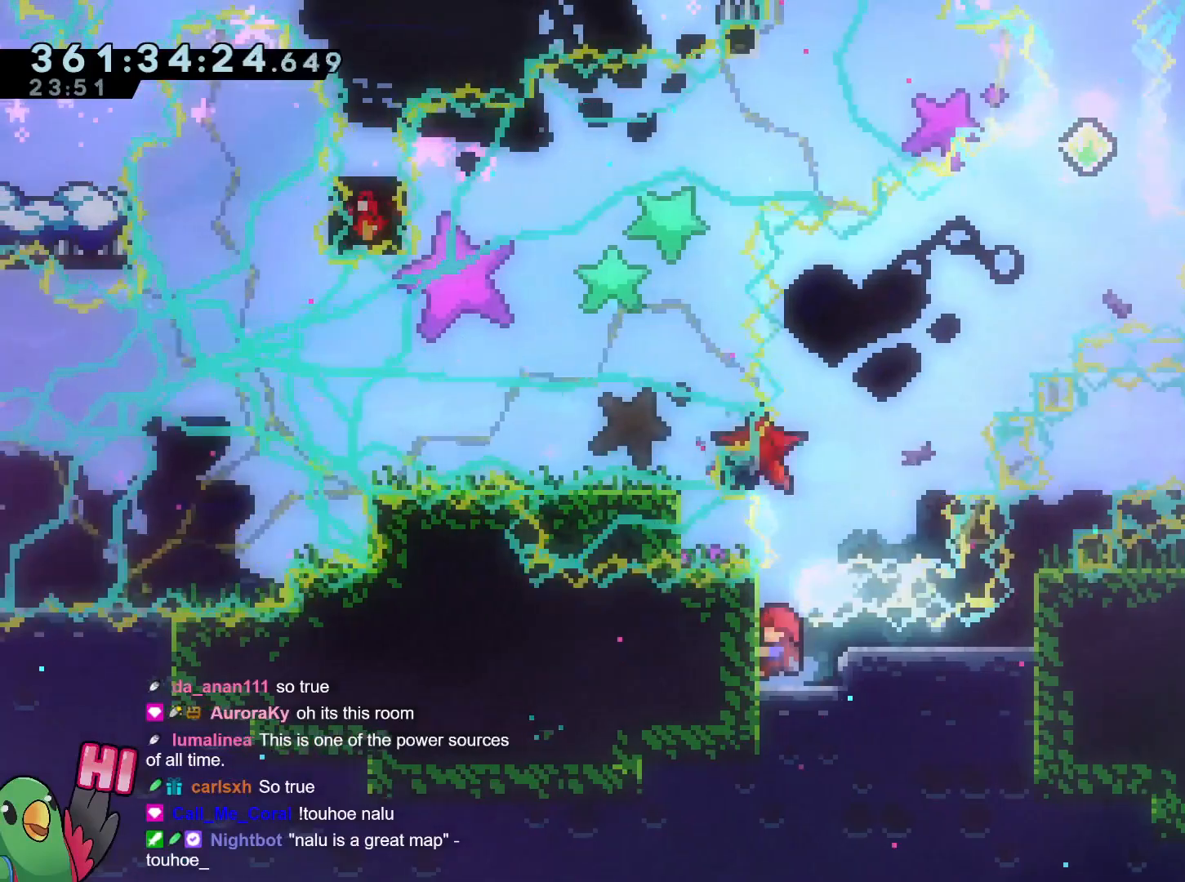
{"buttons": [], "left_stick": "center", "right_stick": "center", "events": [[384, "R1", "up"]]}
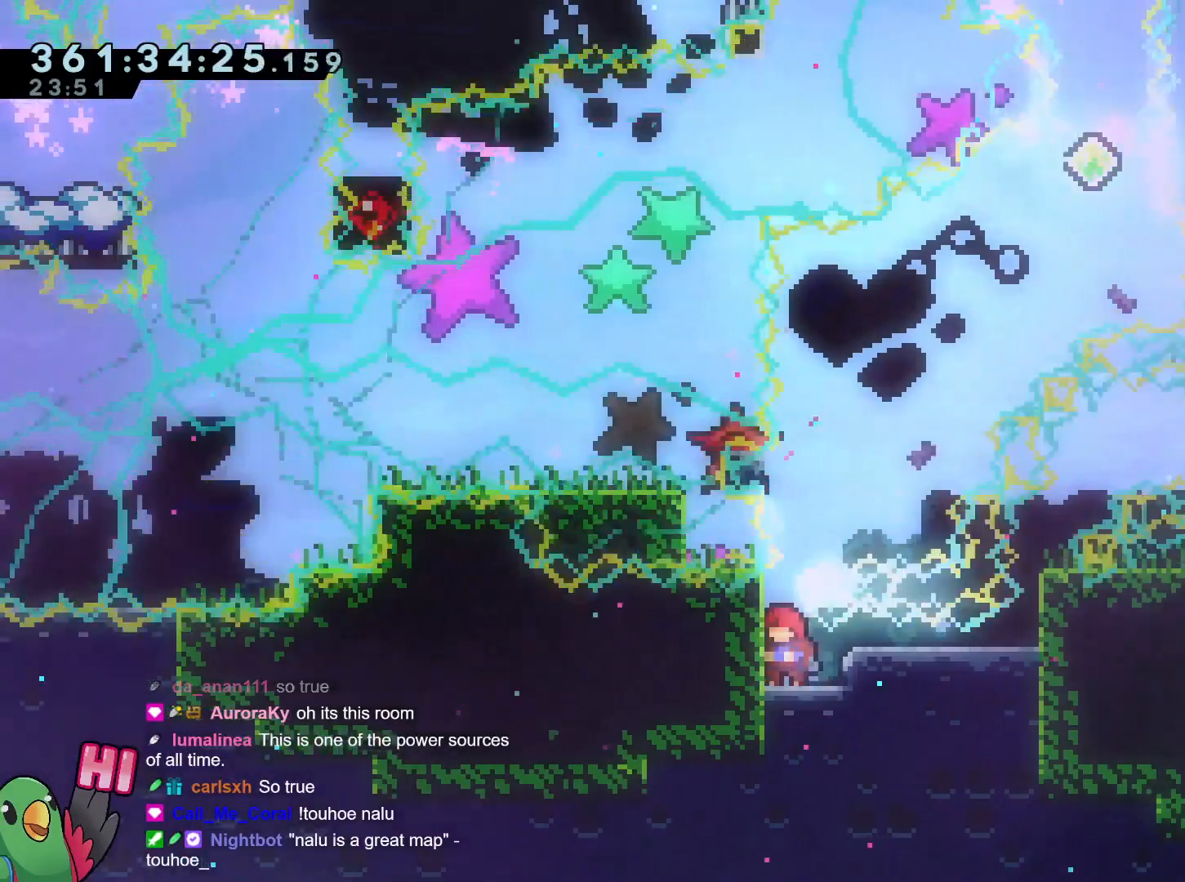
{"buttons": [], "left_stick": "center", "right_stick": "center", "events": [[251, "DPAD_RIGHT", "down"], [317, "DPAD_RIGHT", "up"]]}